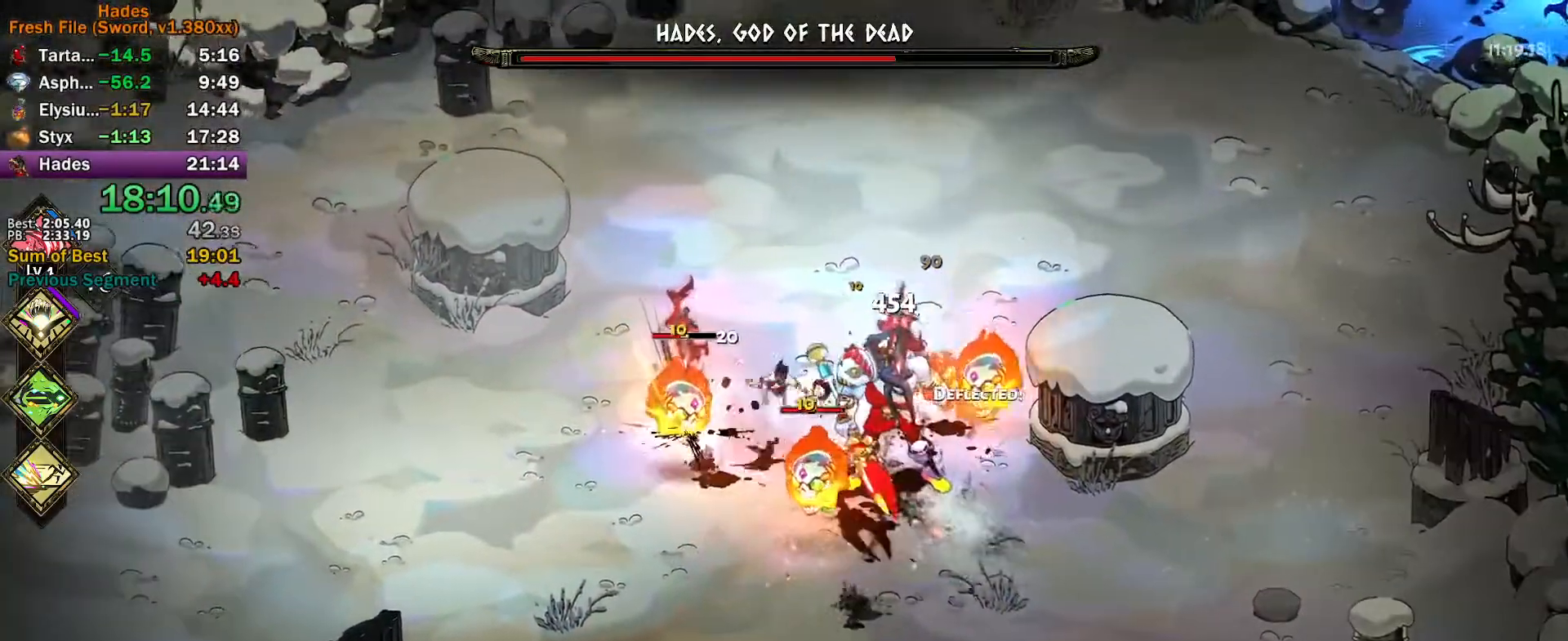
Gameplay with a controller (Xbox layout); each line is a JSON object with the inputs held at the frame after it. "events" lists button and stick changes between this image and that frame as [ms after this image, input, new state], when the widget could be followed in between. Not read: R2 right_stick.
{"buttons": ["A"], "left_stick": "up-right", "events": [[83, "Y", "up"], [117, "left_stick", "down-right"], [167, "A", "down"], [167, "X", "down"], [217, "X", "up"], [250, "A", "up"], [300, "A", "down"], [317, "X", "down"], [367, "X", "up"], [400, "A", "up"], [400, "left_stick", "up-right"], [433, "A", "down"], [450, "X", "down"], [500, "X", "up"]]}
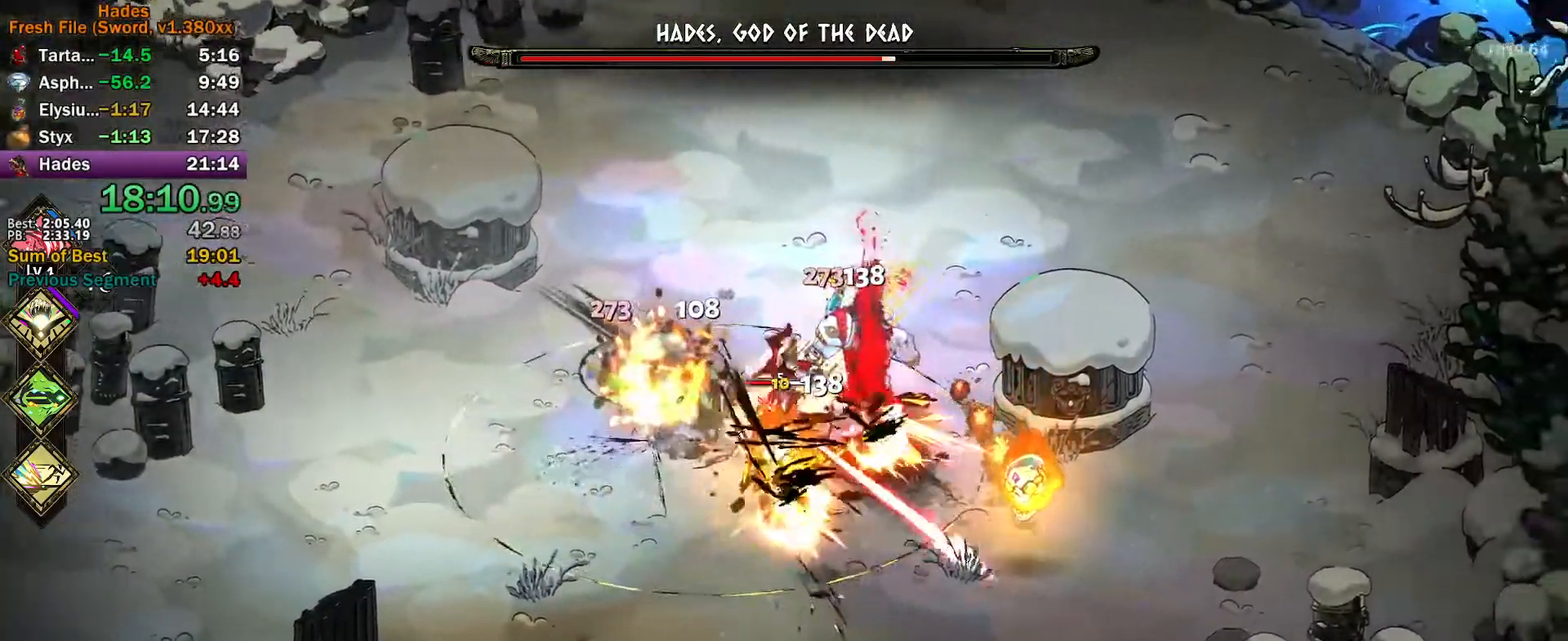
{"buttons": ["Y"], "left_stick": "down-right", "events": [[17, "A", "up"], [50, "left_stick", "down-right"], [67, "A", "down"], [67, "X", "down"], [150, "A", "up"], [150, "X", "up"], [267, "left_stick", "down"], [283, "Y", "down"], [417, "left_stick", "down-right"]]}
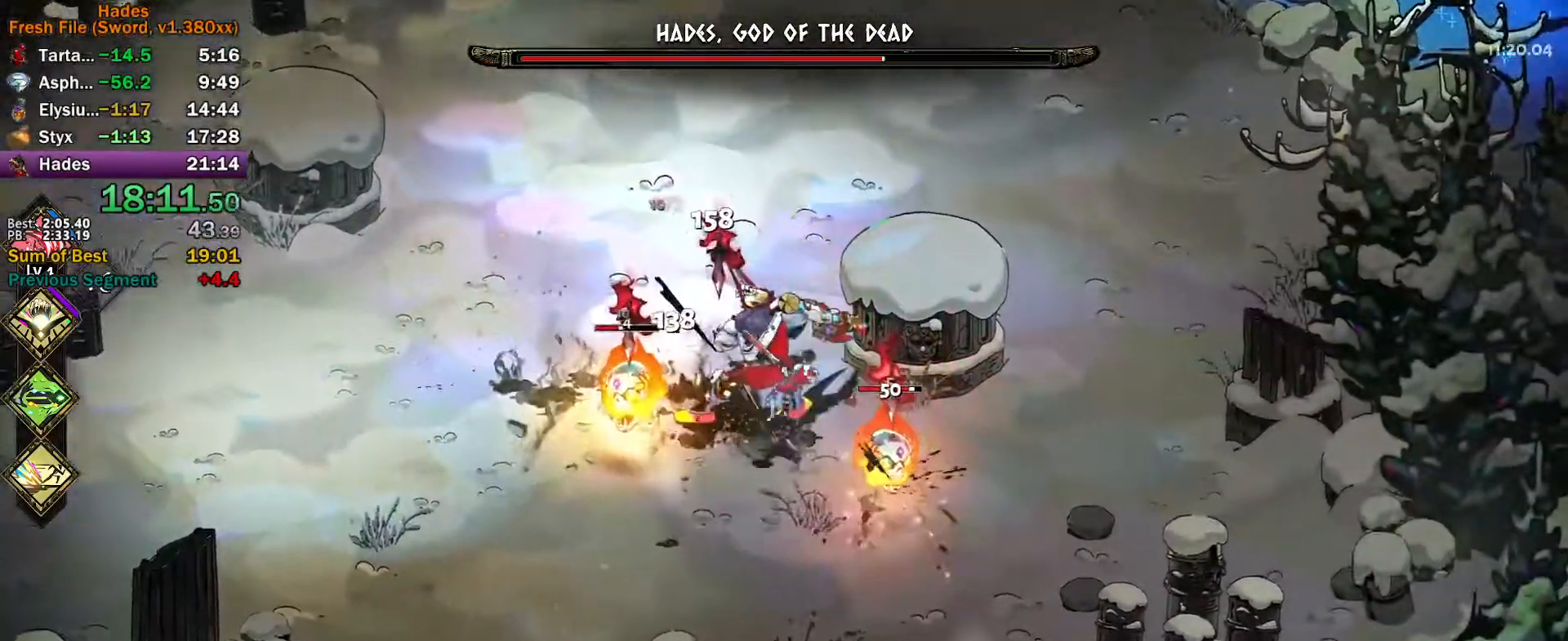
{"buttons": [], "left_stick": "left", "events": [[133, "Y", "up"], [317, "left_stick", "up-left"], [350, "A", "down"], [367, "X", "down"], [433, "X", "up"], [433, "left_stick", "left"], [467, "A", "up"]]}
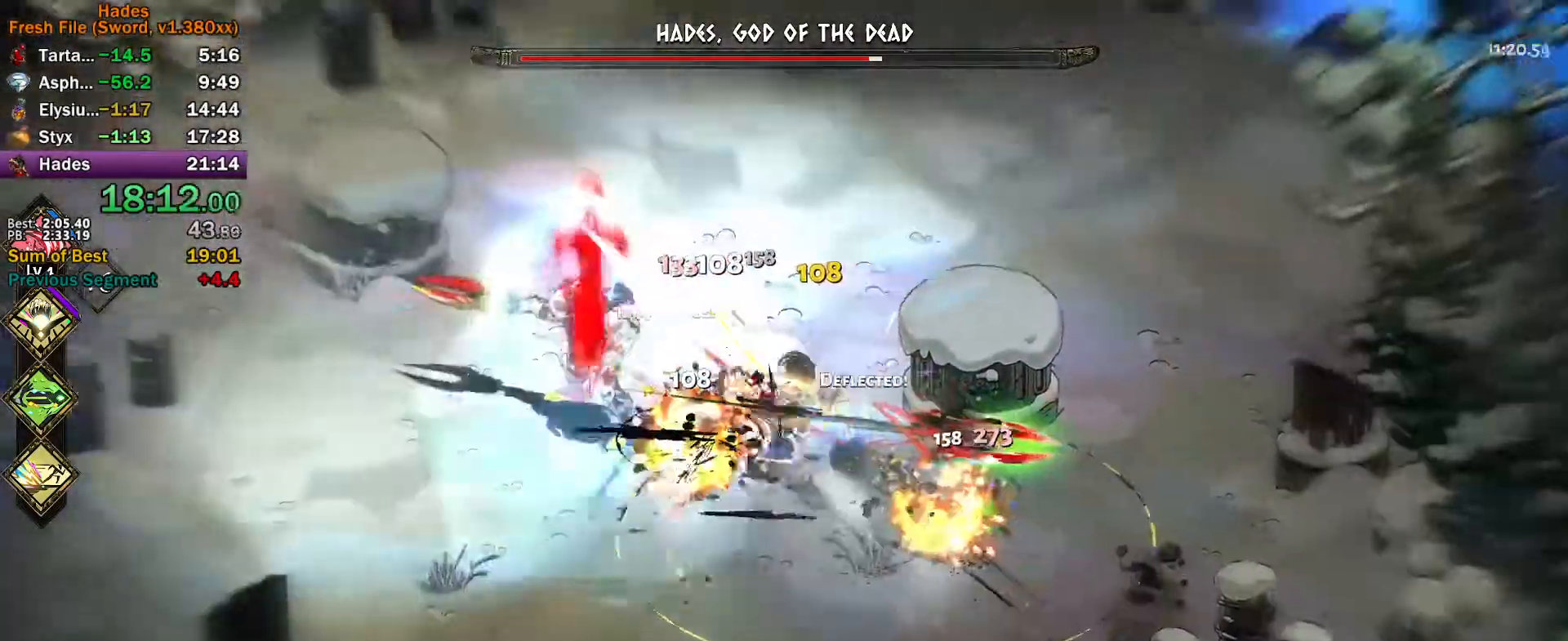
{"buttons": ["Y"], "left_stick": "left", "events": [[17, "A", "down"], [17, "X", "down"], [67, "X", "up"], [83, "A", "up"], [150, "A", "down"], [150, "X", "down"], [183, "left_stick", "down-left"], [217, "A", "up"], [217, "X", "up"], [300, "Y", "down"], [350, "left_stick", "left"]]}
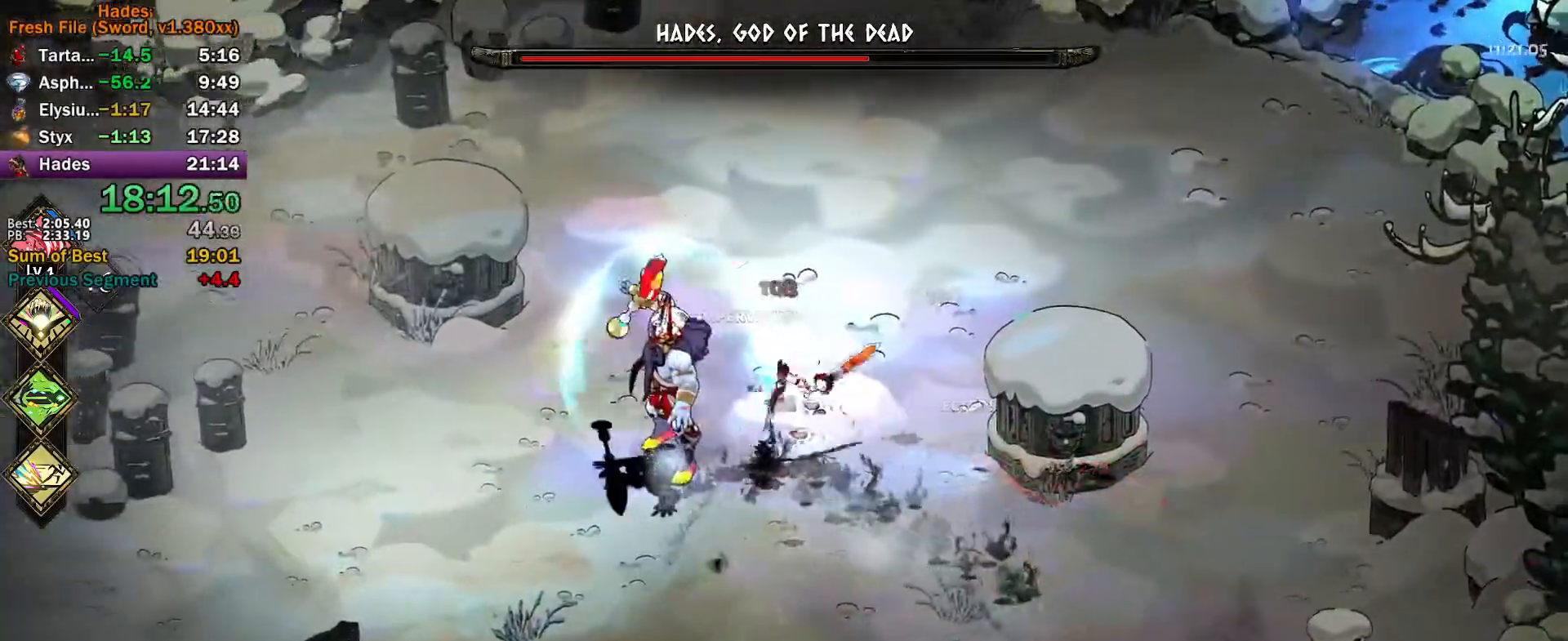
{"buttons": ["A"], "left_stick": "center", "events": [[117, "Y", "up"], [150, "left_stick", "down-left"], [233, "A", "down"], [283, "A", "up"], [300, "left_stick", "left"], [350, "A", "down"], [433, "A", "up"], [433, "left_stick", "center"], [483, "A", "down"]]}
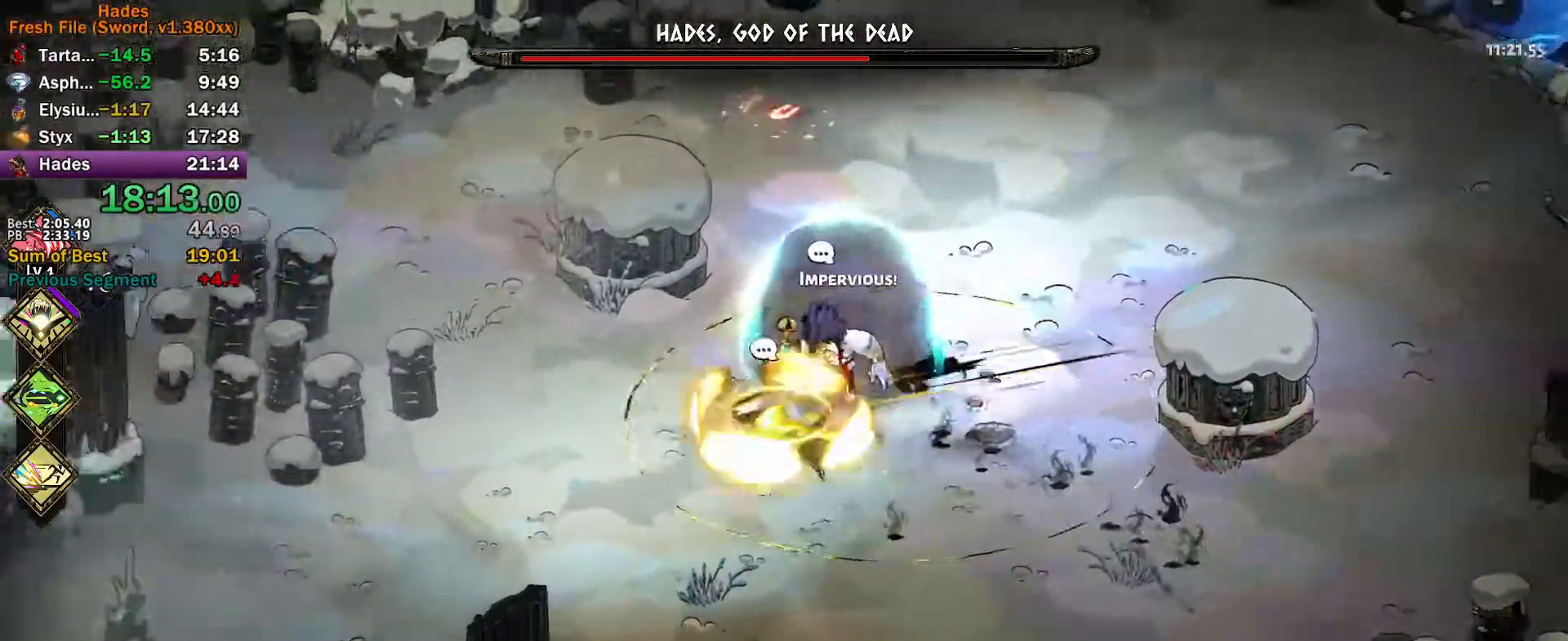
{"buttons": [], "left_stick": "up", "events": [[50, "left_stick", "right"], [67, "A", "up"], [200, "left_stick", "up"], [383, "A", "down"], [450, "A", "up"]]}
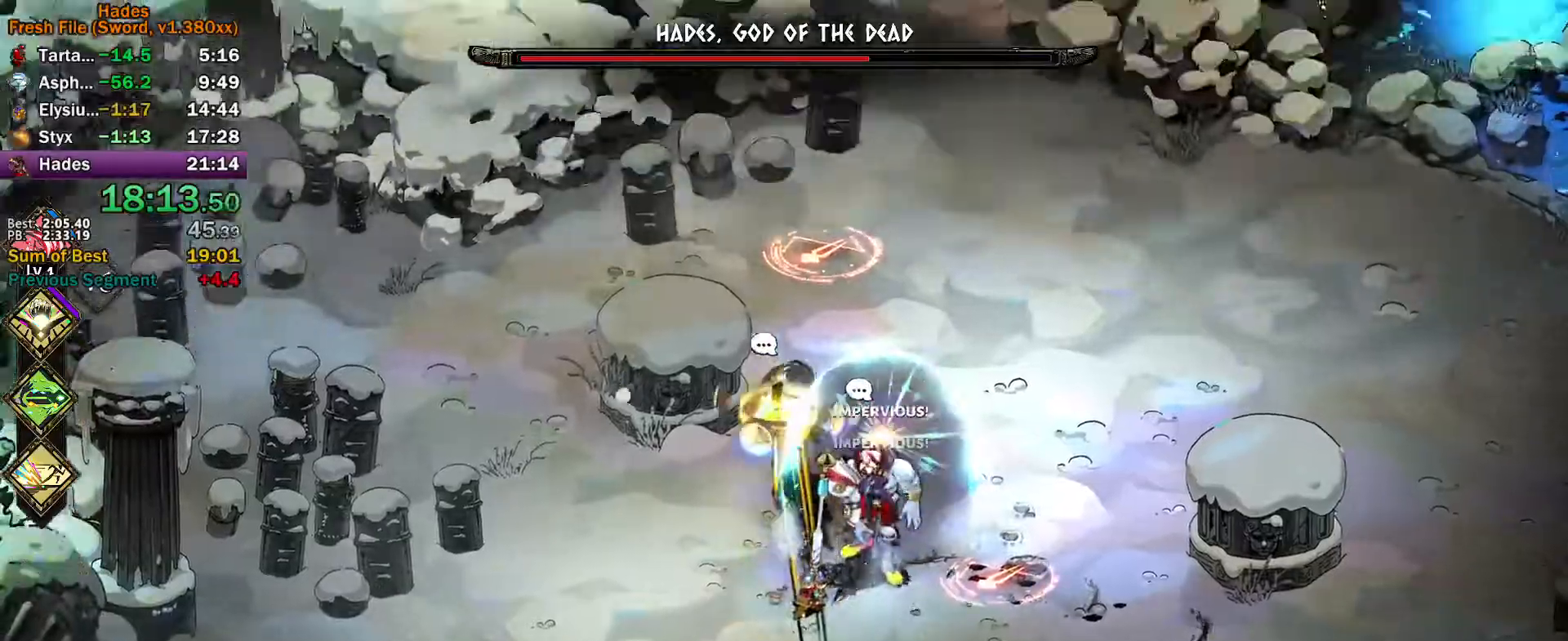
{"buttons": [], "left_stick": "up", "events": [[17, "A", "down"], [100, "A", "up"]]}
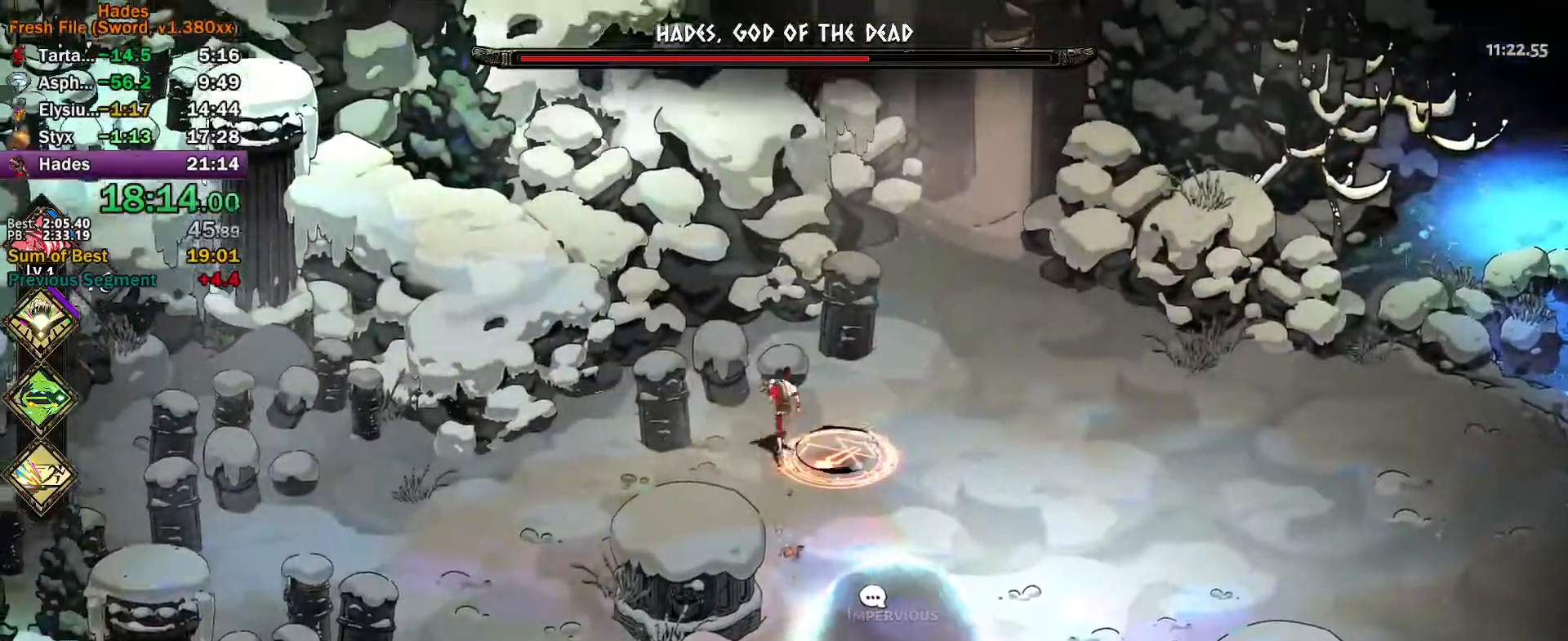
{"buttons": ["Y"], "left_stick": "up-right", "events": [[50, "left_stick", "center"], [317, "Y", "down"], [383, "left_stick", "up-right"]]}
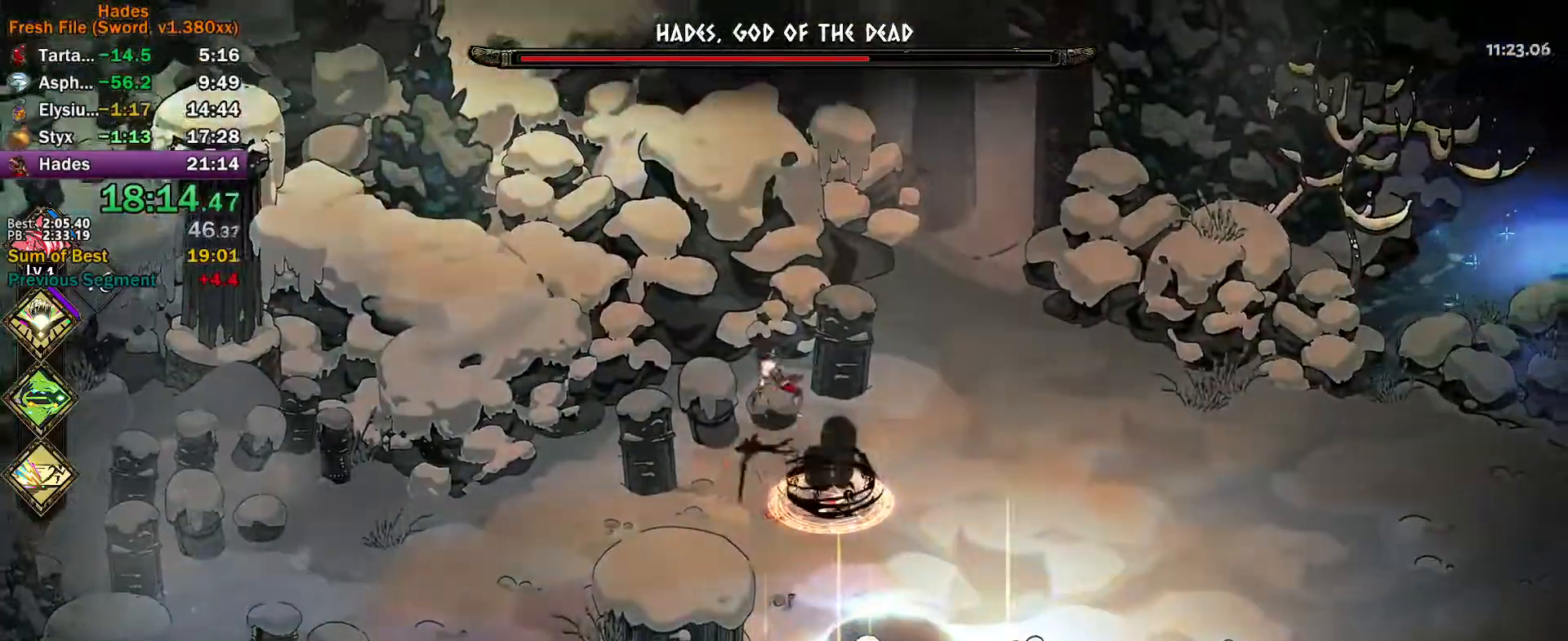
{"buttons": ["A"], "left_stick": "up-right", "events": [[67, "Y", "up"], [67, "left_stick", "down-right"], [167, "A", "down"], [183, "X", "down"], [200, "X", "up"], [250, "A", "up"], [300, "A", "down"], [317, "X", "down"], [350, "X", "up"], [400, "A", "up"], [450, "A", "down"], [450, "X", "down"], [467, "left_stick", "up-right"], [500, "X", "up"]]}
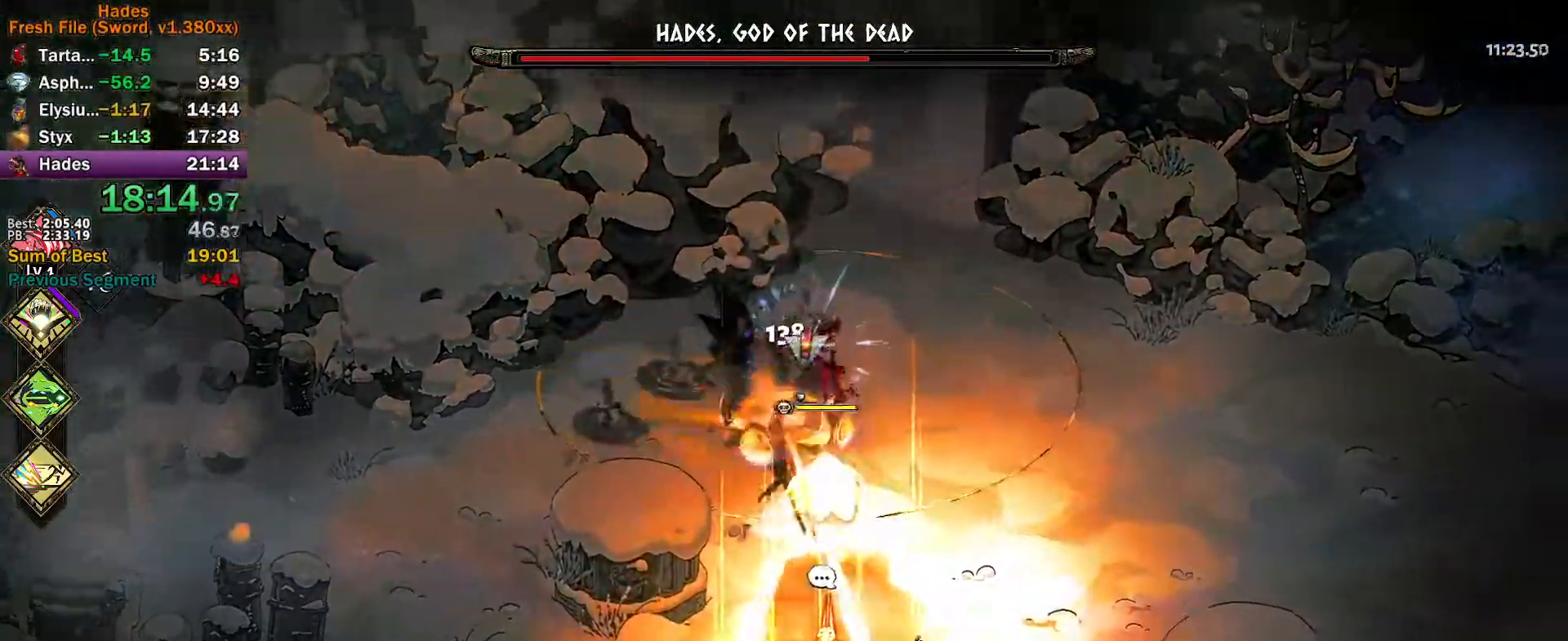
{"buttons": [], "left_stick": "right", "events": [[33, "A", "up"], [50, "left_stick", "up-left"], [67, "A", "down"], [67, "X", "down"], [150, "X", "up"], [167, "A", "up"], [233, "Y", "down"], [500, "Y", "up"], [500, "left_stick", "right"]]}
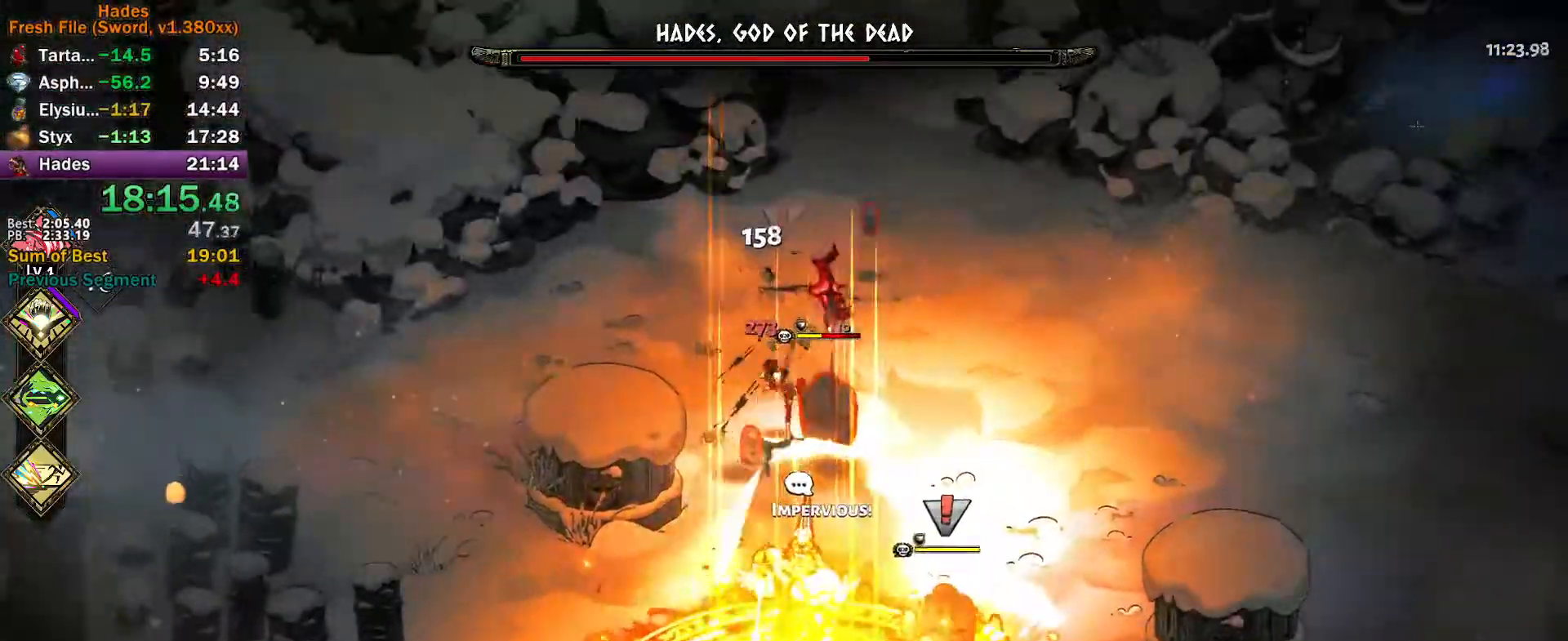
{"buttons": ["A", "X"], "left_stick": "up-left", "events": [[83, "X", "down"], [100, "A", "down"], [133, "X", "up"], [150, "A", "up"], [167, "left_stick", "down-right"], [217, "A", "down"], [217, "X", "down"], [267, "X", "up"], [300, "A", "up"], [350, "left_stick", "up-right"], [367, "A", "down"], [367, "X", "down"], [417, "X", "up"], [433, "A", "up"], [450, "left_stick", "up-left"], [483, "A", "down"], [483, "X", "down"]]}
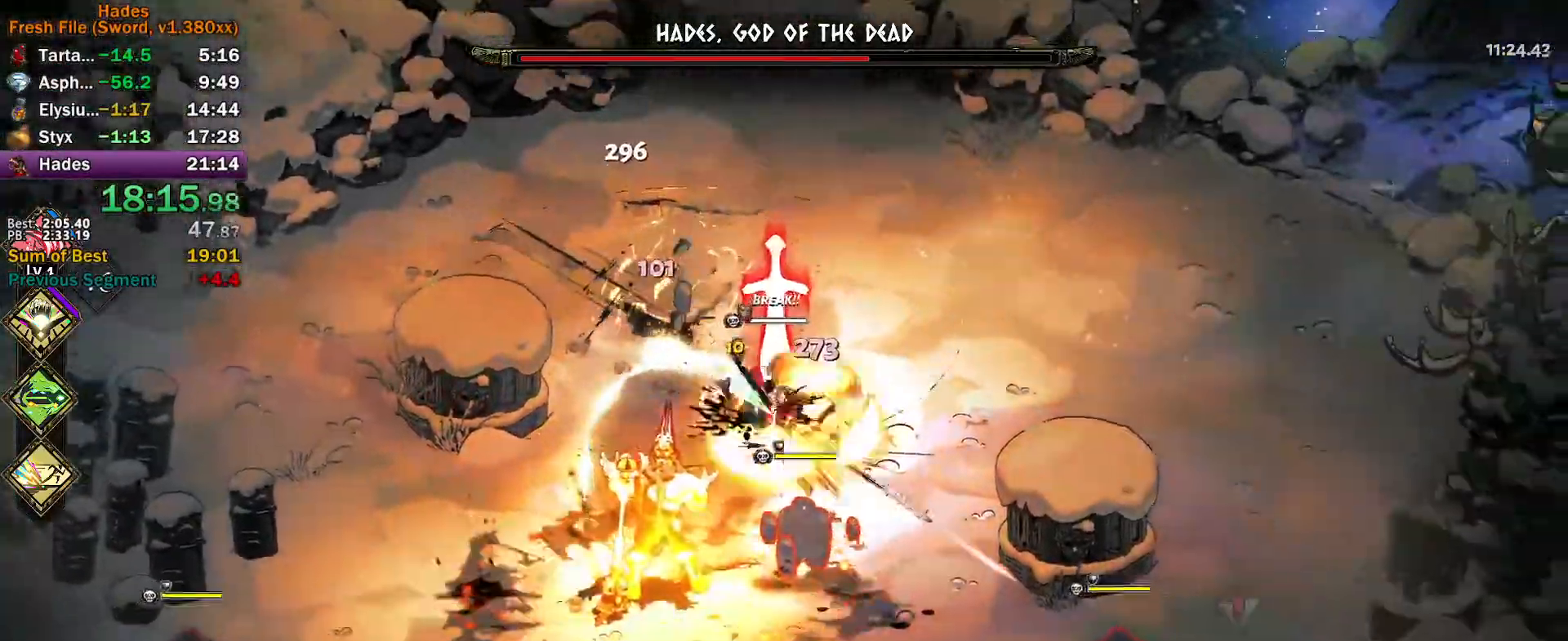
{"buttons": [], "left_stick": "down", "events": [[83, "A", "up"], [83, "X", "up"], [100, "left_stick", "down"], [200, "Y", "down"], [500, "Y", "up"]]}
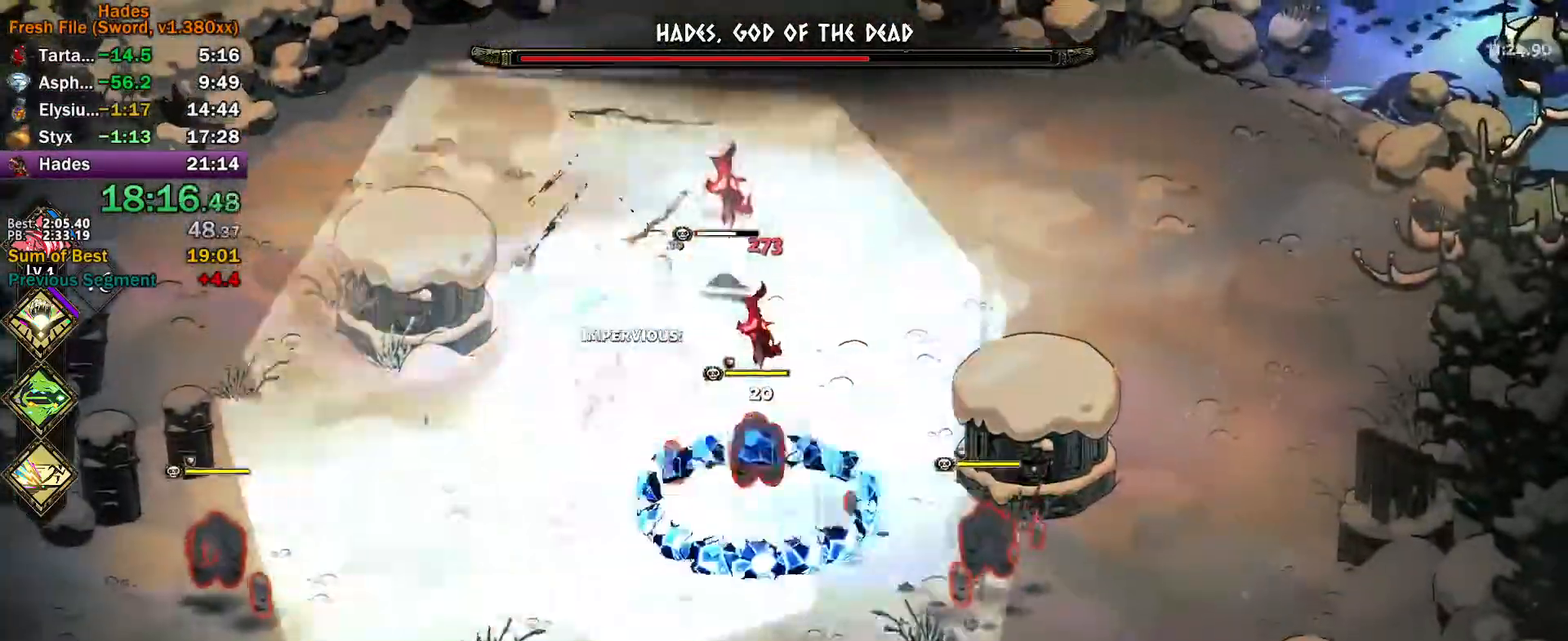
{"buttons": ["A", "X"], "left_stick": "left", "events": [[83, "A", "down"], [83, "X", "down"], [133, "X", "up"], [150, "A", "up"], [200, "A", "down"], [217, "X", "down"], [267, "X", "up"], [300, "A", "up"], [350, "A", "down"], [350, "X", "down"], [350, "left_stick", "left"], [417, "X", "up"], [467, "X", "down"]]}
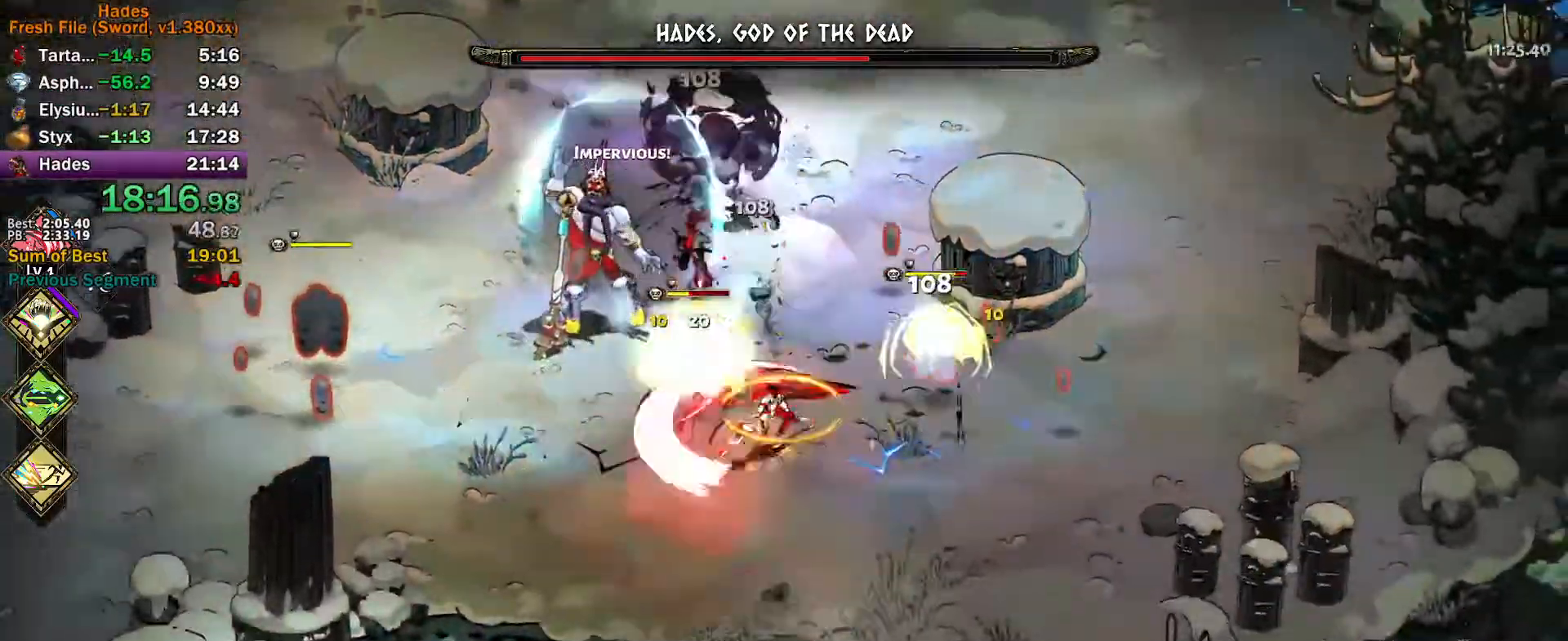
{"buttons": ["A", "X"], "left_stick": "up-right", "events": [[50, "A", "up"], [50, "X", "up"], [133, "Y", "down"], [400, "Y", "up"], [433, "left_stick", "up-right"], [467, "X", "down"], [483, "A", "down"]]}
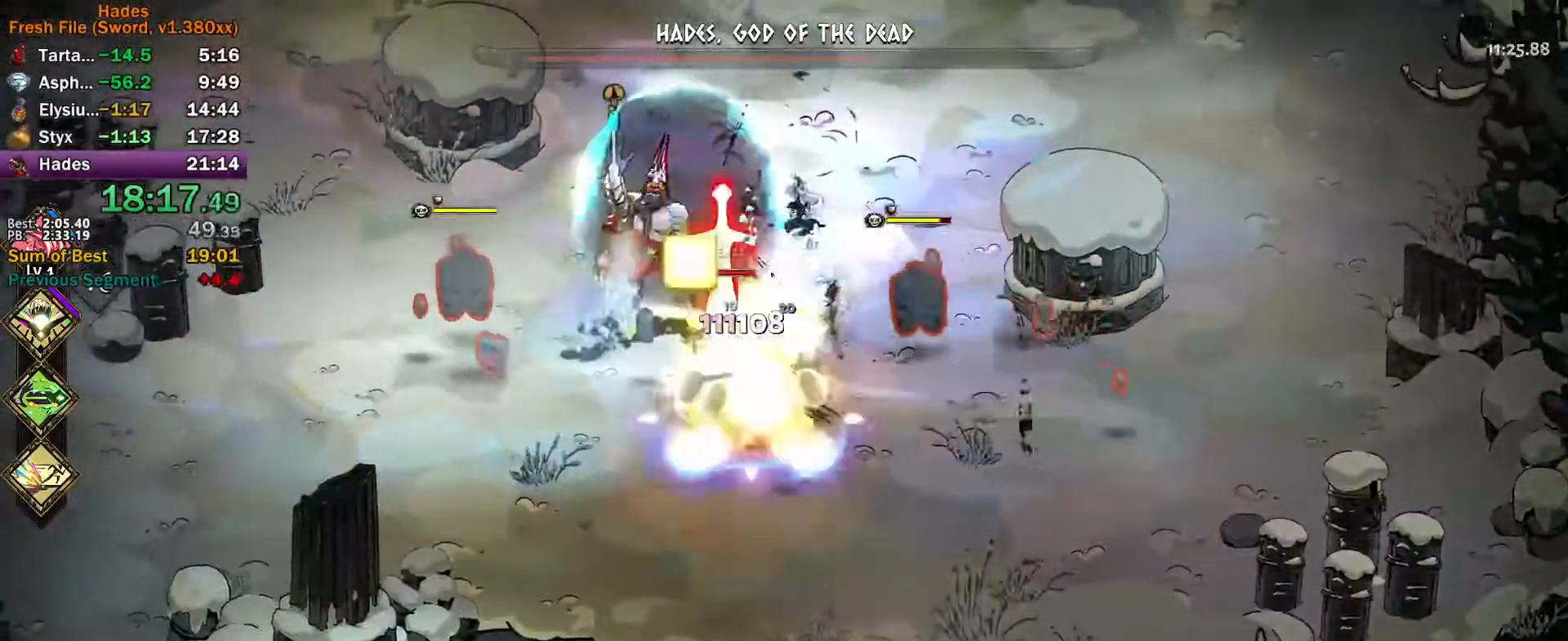
{"buttons": [], "left_stick": "right", "events": [[33, "X", "up"], [50, "A", "up"], [100, "A", "down"], [100, "X", "down"], [167, "X", "up"], [183, "A", "up"], [233, "A", "down"], [250, "X", "down"], [300, "X", "up"], [300, "left_stick", "up-left"], [317, "A", "up"], [367, "A", "down"], [367, "X", "down"], [383, "left_stick", "down"], [450, "A", "up"], [450, "X", "up"], [483, "left_stick", "right"]]}
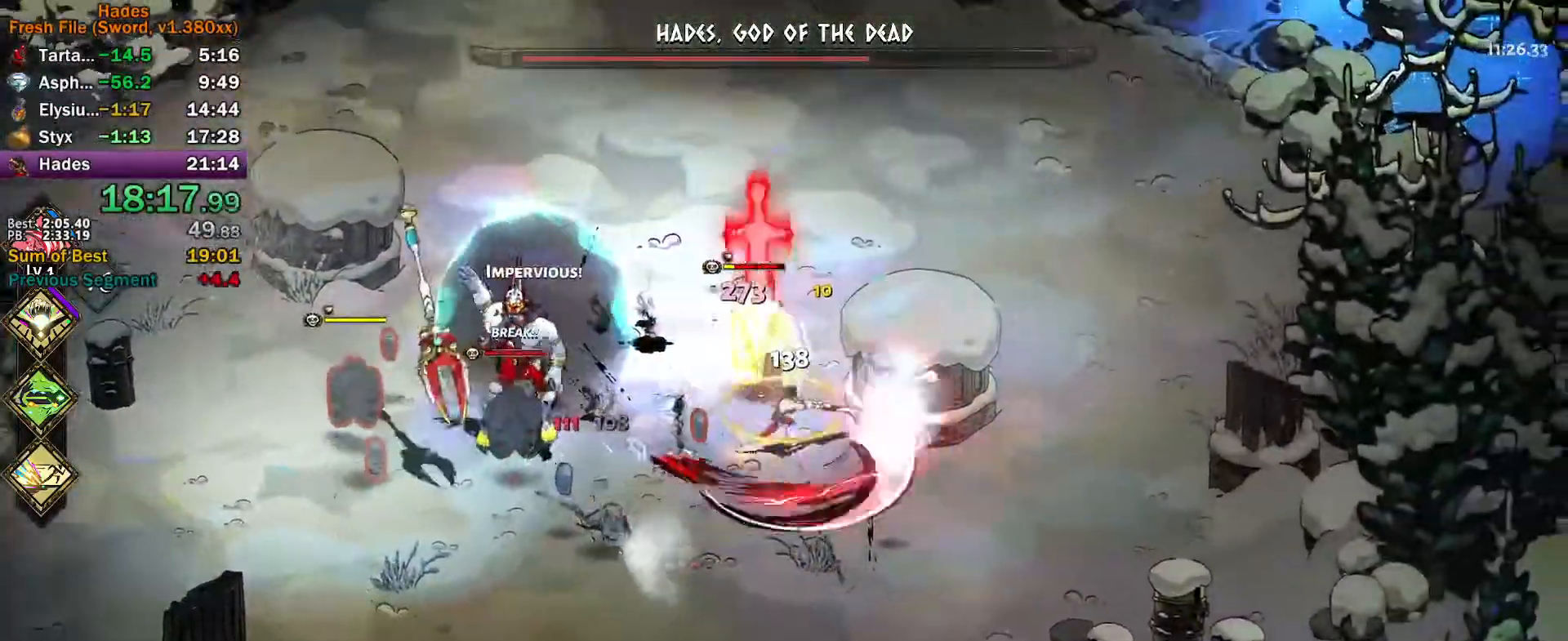
{"buttons": [], "left_stick": "down-left", "events": [[50, "Y", "down"], [50, "left_stick", "up-right"], [250, "left_stick", "left"], [317, "Y", "up"], [417, "X", "down"], [417, "left_stick", "down-left"], [433, "A", "down"], [467, "A", "up"], [467, "X", "up"]]}
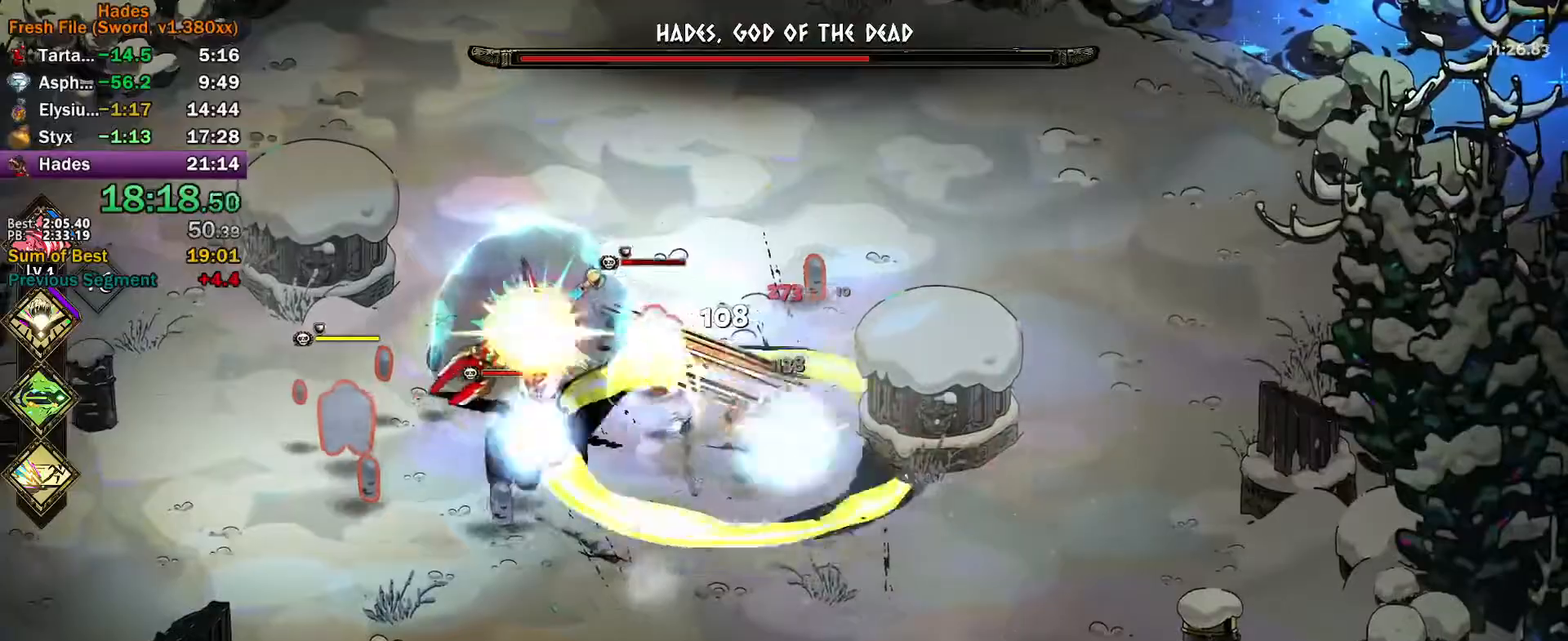
{"buttons": ["Y"], "left_stick": "down", "events": [[17, "L3", "down"], [50, "A", "down"], [50, "X", "down"], [117, "X", "up"], [183, "L3", "up"], [183, "X", "down"], [250, "X", "up"], [267, "A", "up"], [300, "A", "down"], [300, "left_stick", "down"], [317, "X", "down"], [383, "X", "up"], [400, "A", "up"], [467, "Y", "down"]]}
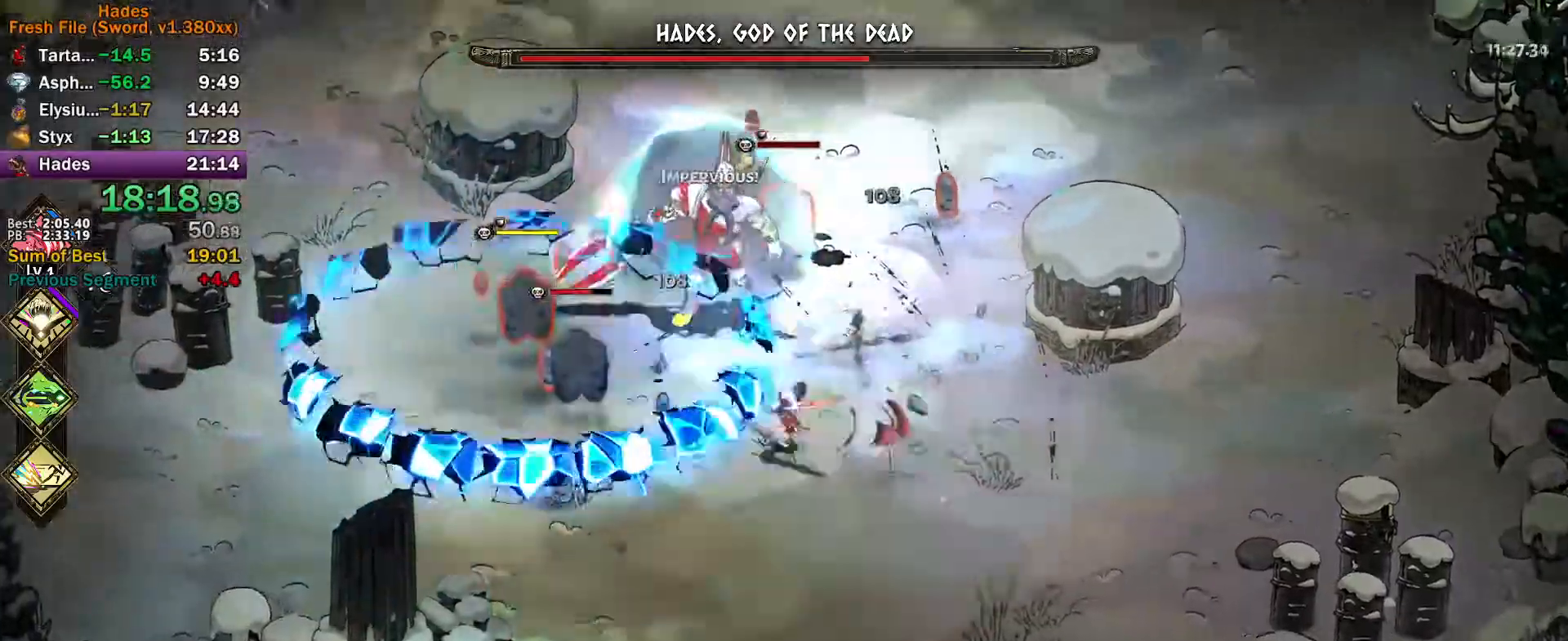
{"buttons": ["A", "X"], "left_stick": "left", "events": [[133, "left_stick", "up-left"], [250, "Y", "up"], [333, "A", "down"], [333, "X", "down"], [383, "X", "up"], [400, "A", "up"], [467, "A", "down"], [467, "X", "down"], [483, "left_stick", "left"]]}
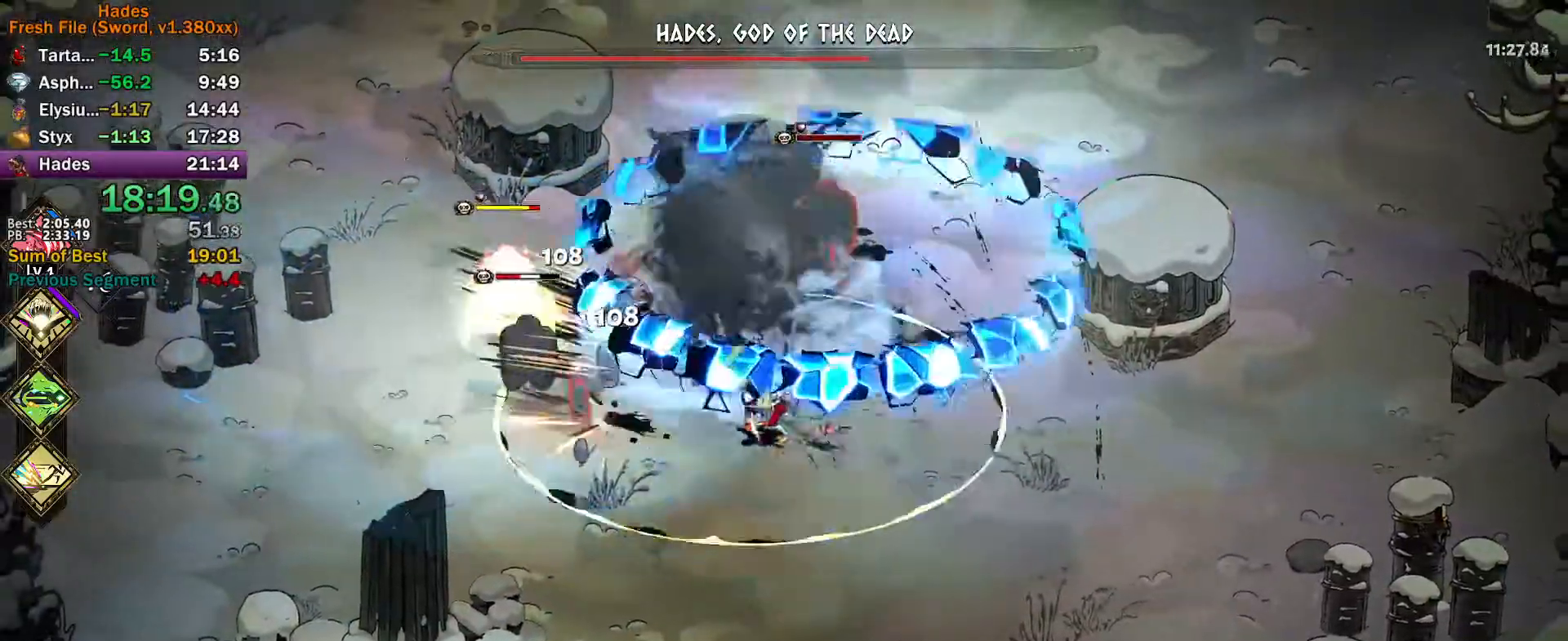
{"buttons": ["Y"], "left_stick": "up-right", "events": [[17, "X", "up"], [50, "A", "up"], [100, "A", "down"], [100, "X", "down"], [167, "X", "up"], [183, "A", "up"], [217, "A", "down"], [233, "X", "down"], [233, "left_stick", "up-left"], [300, "X", "up"], [317, "A", "up"], [383, "Y", "down"], [400, "left_stick", "up-right"]]}
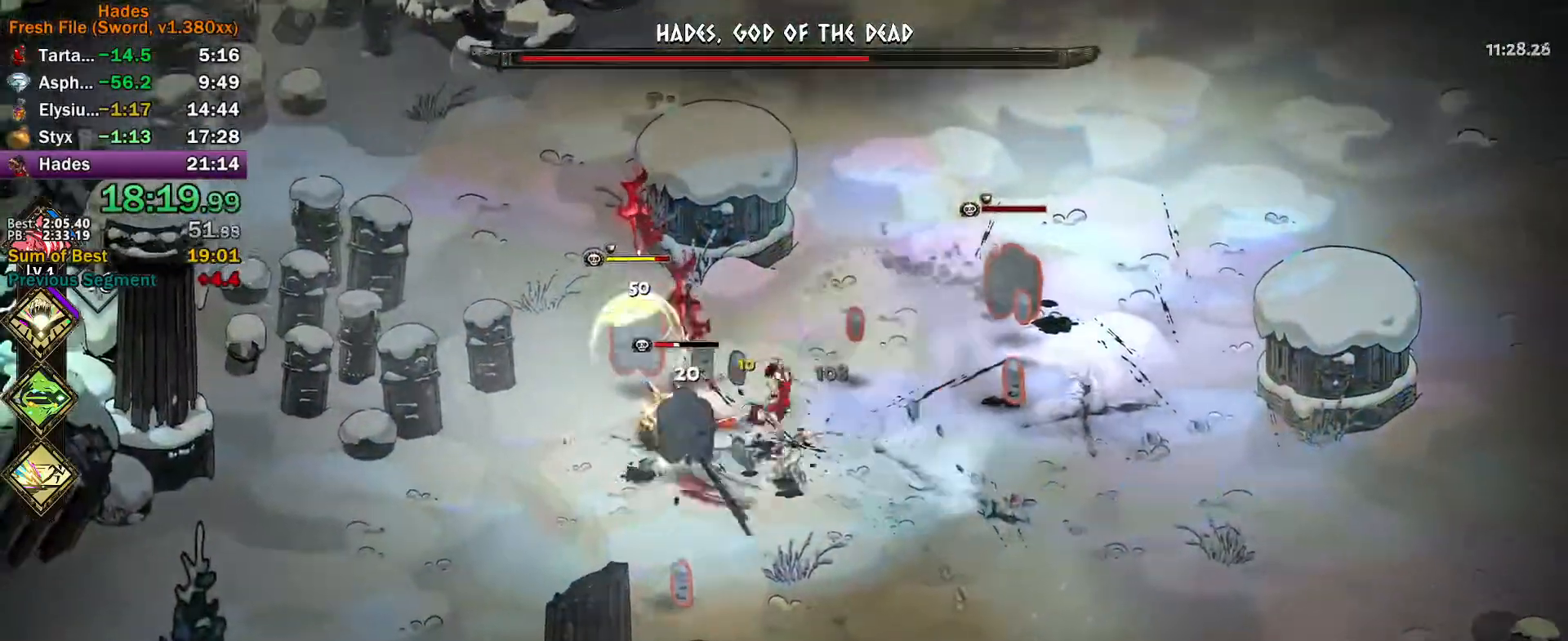
{"buttons": ["A"], "left_stick": "left", "events": [[200, "Y", "up"], [300, "A", "down"], [300, "X", "down"], [317, "left_stick", "up-left"], [350, "X", "up"], [383, "A", "up"], [383, "left_stick", "left"], [433, "A", "down"], [450, "X", "down"], [500, "X", "up"]]}
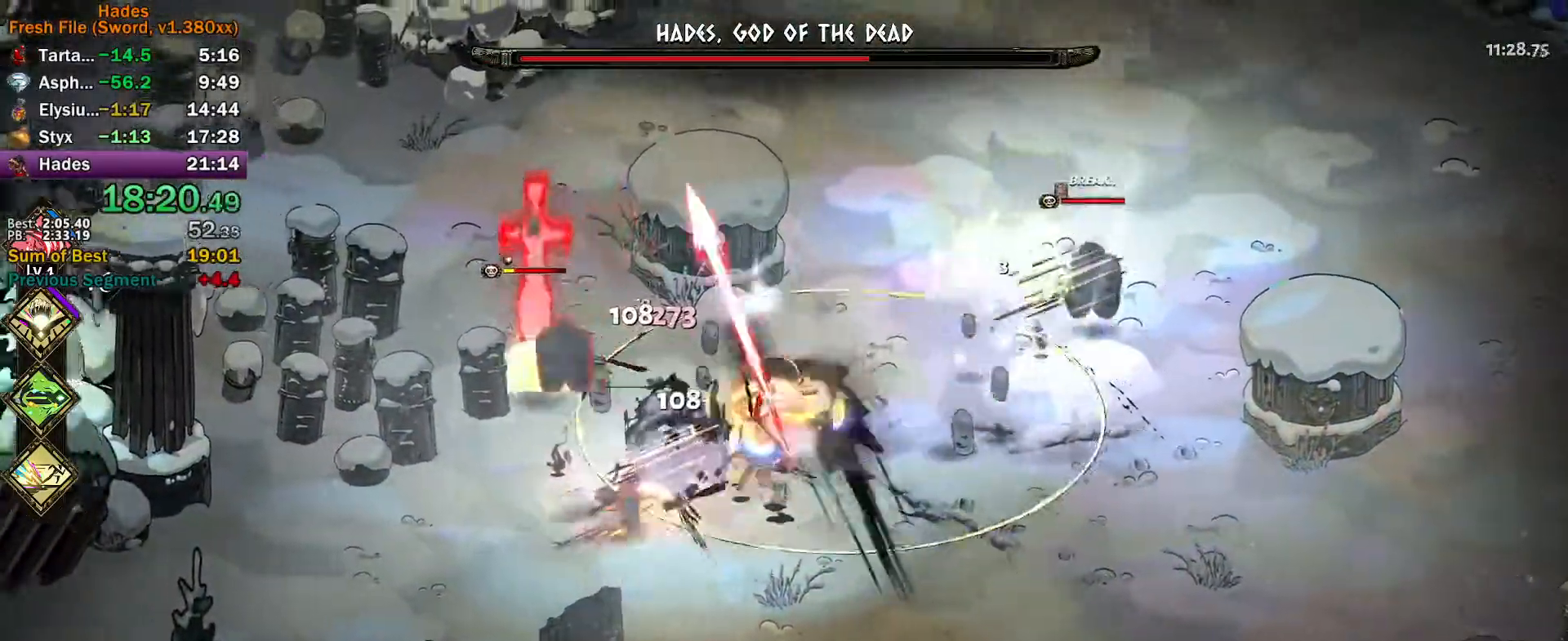
{"buttons": ["Y"], "left_stick": "left", "events": [[17, "A", "up"], [83, "A", "down"], [83, "X", "down"], [133, "X", "up"], [150, "A", "up"], [167, "left_stick", "up-left"], [200, "A", "down"], [200, "X", "down"], [267, "X", "up"], [283, "A", "up"], [367, "Y", "down"], [433, "left_stick", "left"]]}
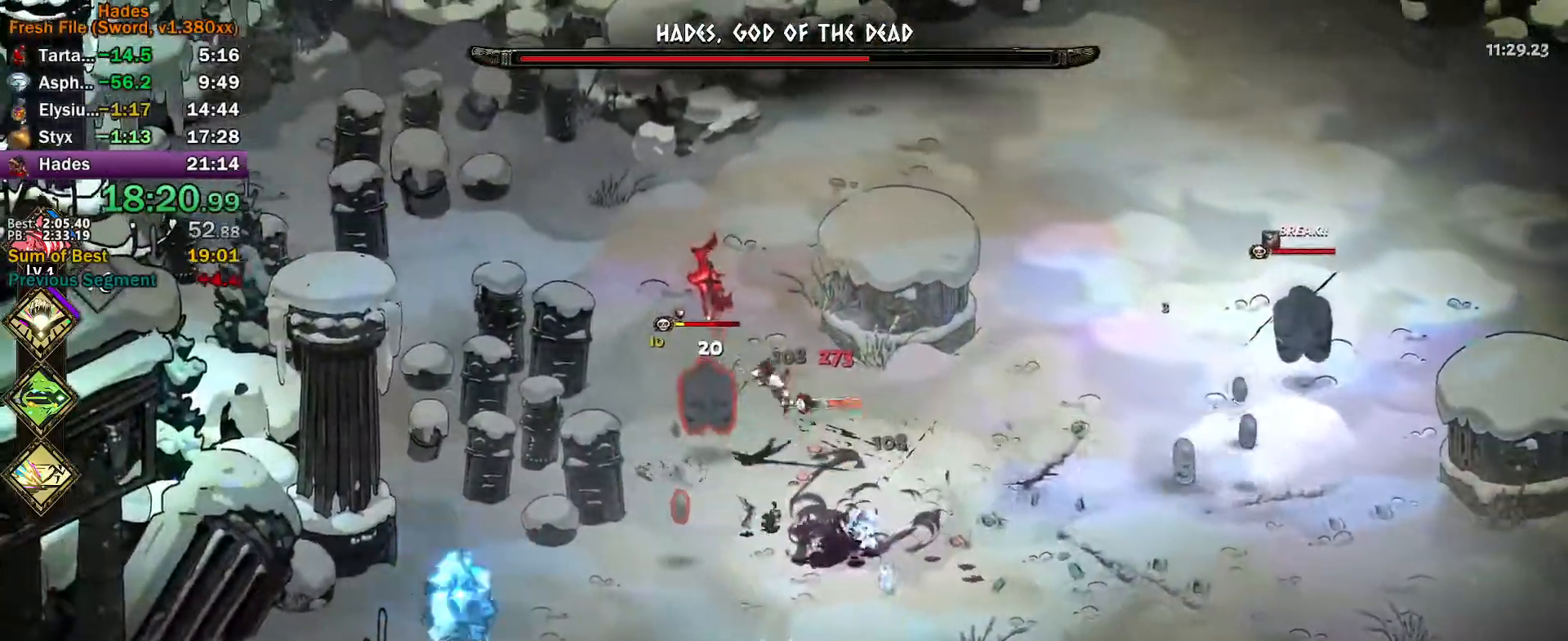
{"buttons": ["A", "X"], "left_stick": "right", "events": [[117, "Y", "up"], [217, "A", "down"], [217, "X", "down"], [283, "X", "up"], [283, "left_stick", "down-left"], [300, "A", "up"], [350, "A", "down"], [367, "X", "down"], [417, "X", "up"], [433, "A", "up"], [467, "left_stick", "right"], [500, "A", "down"], [500, "X", "down"]]}
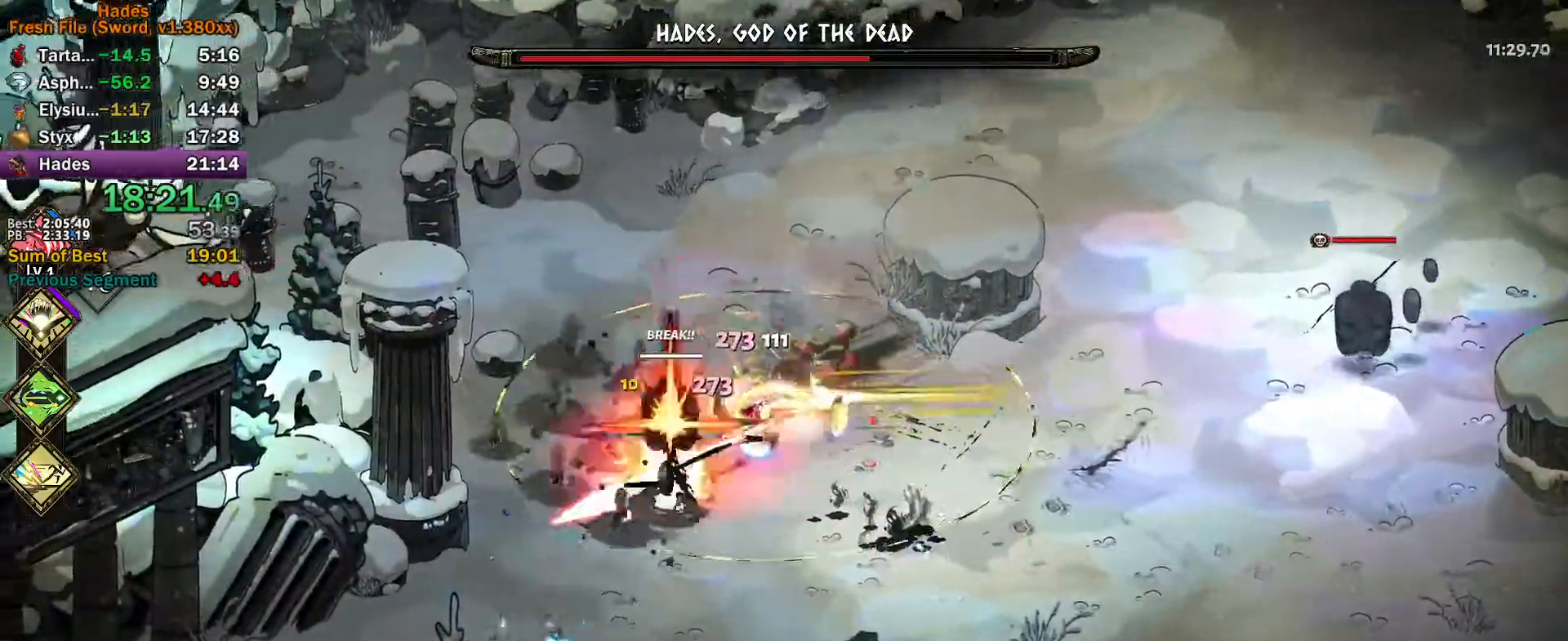
{"buttons": [], "left_stick": "right", "events": [[50, "X", "up"], [67, "A", "up"], [117, "A", "down"], [117, "X", "down"], [200, "X", "up"], [217, "A", "up"]]}
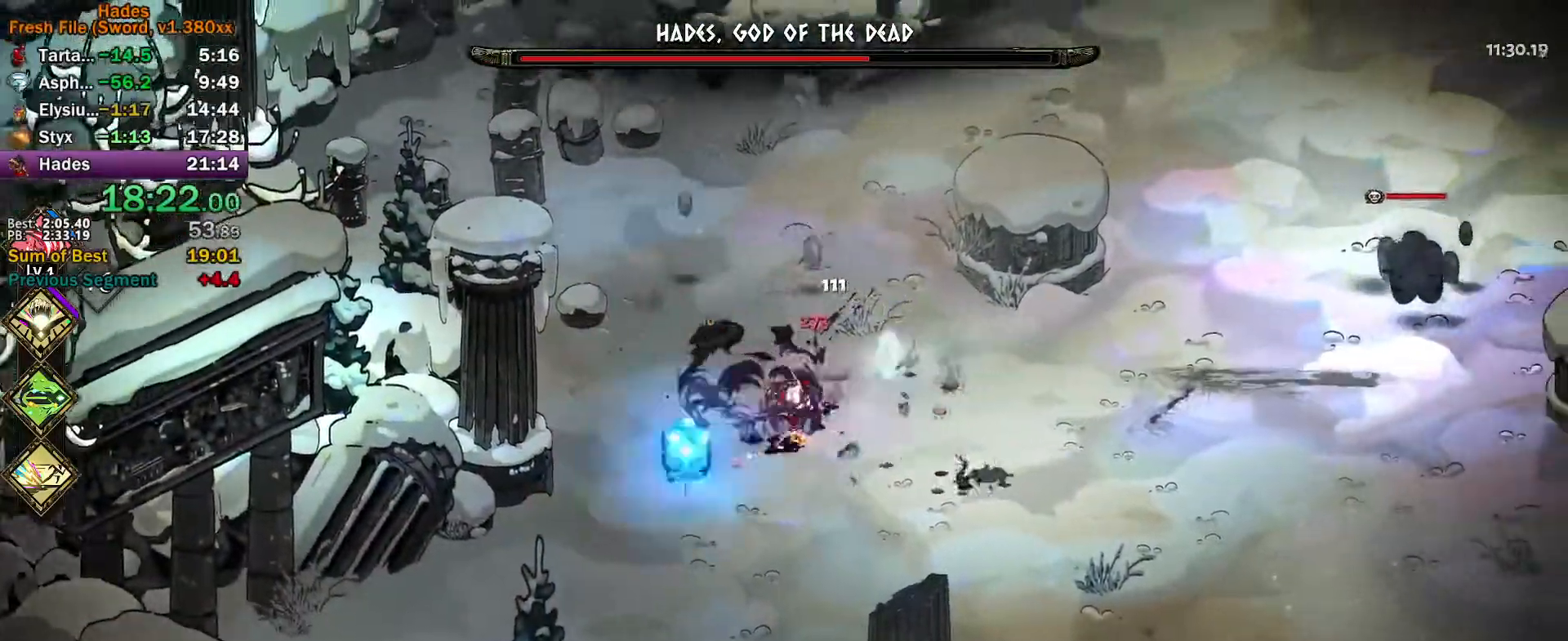
{"buttons": [], "left_stick": "down-left", "events": [[33, "A", "down"], [100, "A", "up"], [167, "A", "down"], [233, "A", "up"], [317, "left_stick", "down-left"]]}
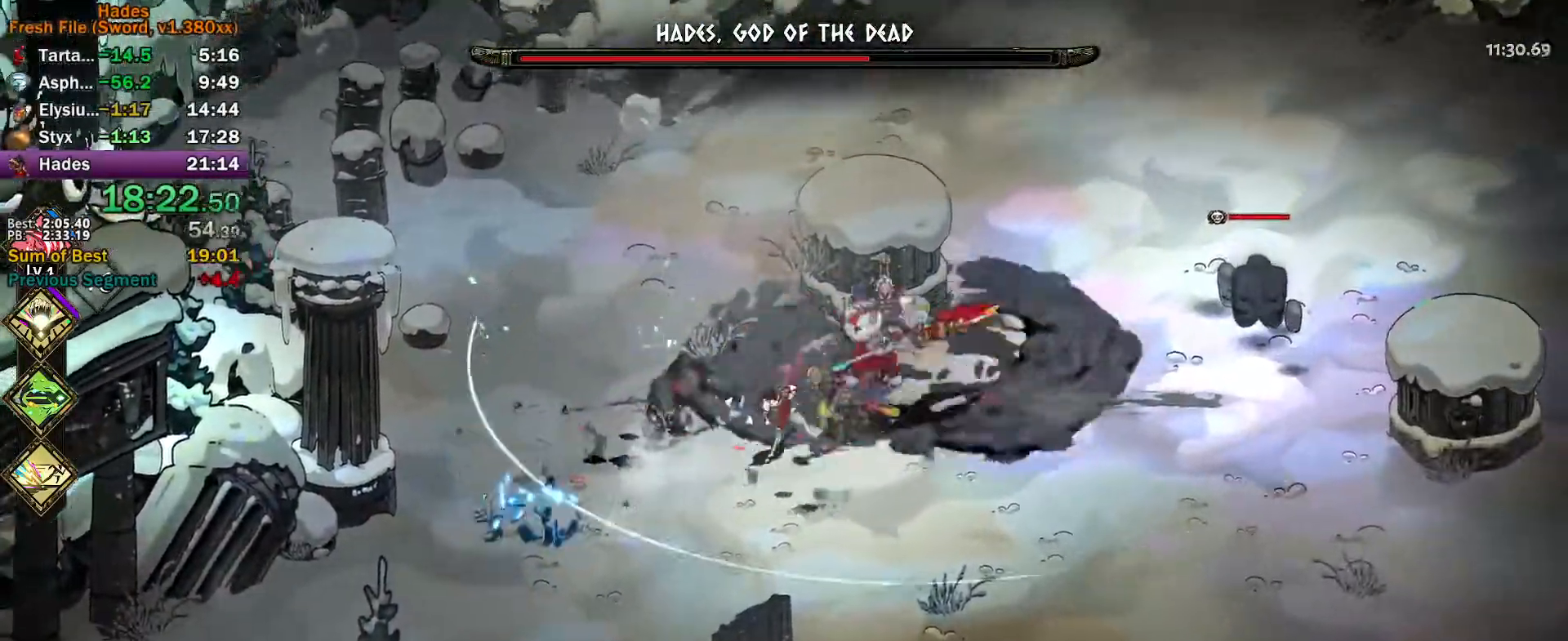
{"buttons": [], "left_stick": "left", "events": [[133, "left_stick", "left"]]}
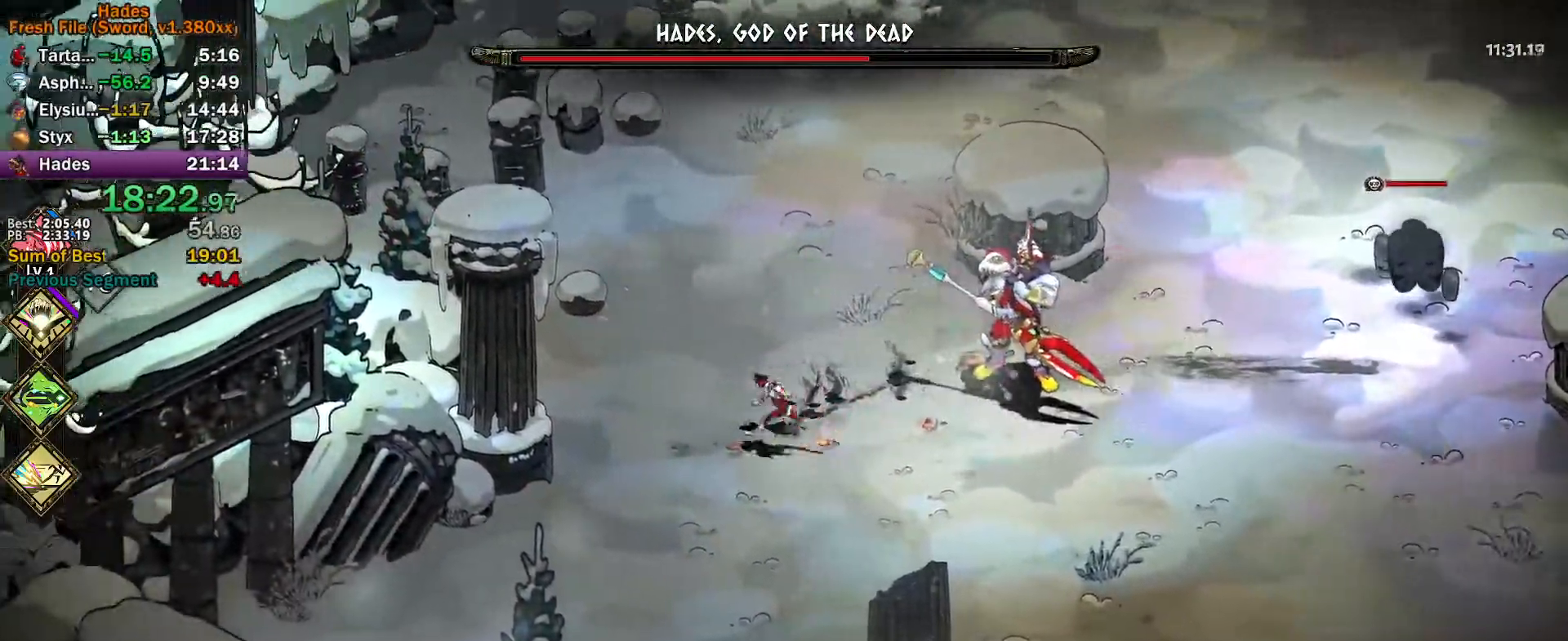
{"buttons": ["Y"], "left_stick": "up-left", "events": [[50, "left_stick", "up-right"], [83, "A", "down"], [150, "A", "up"], [183, "left_stick", "up"], [217, "Y", "down"], [350, "left_stick", "up-right"], [500, "left_stick", "up-left"]]}
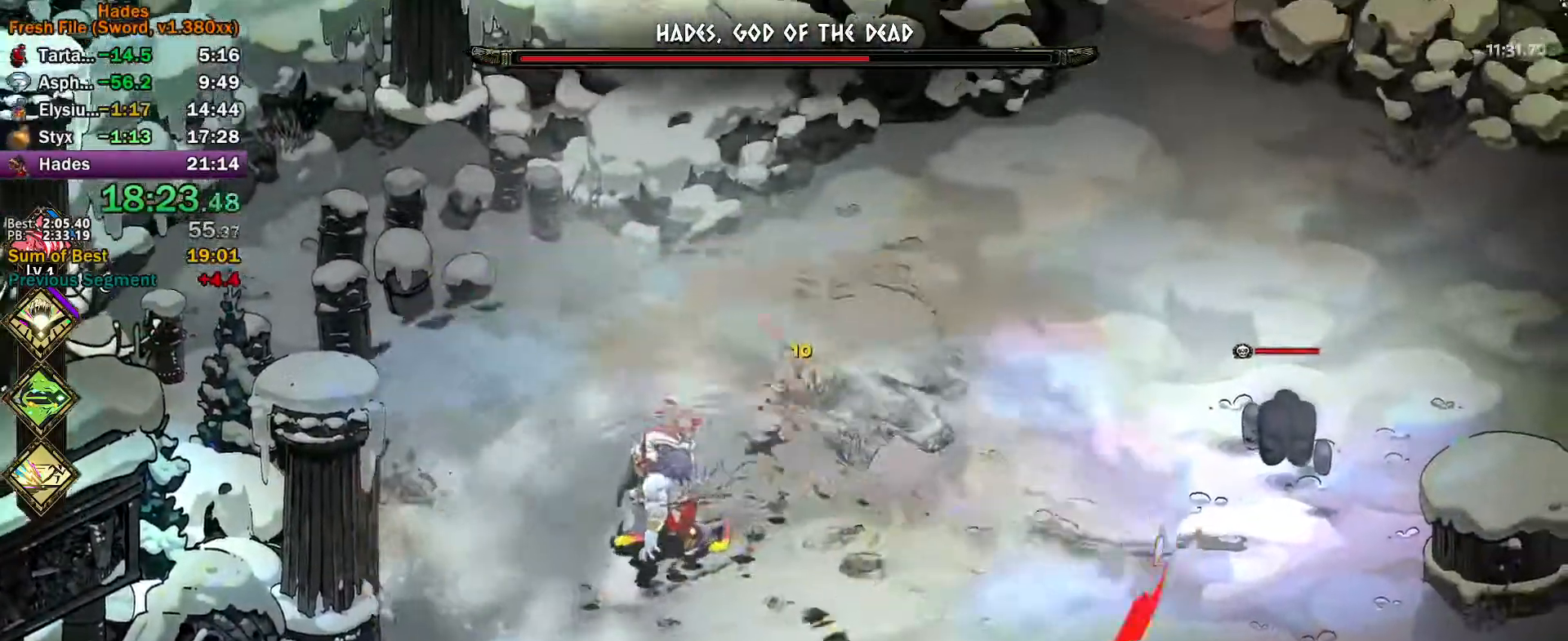
{"buttons": ["A", "X"], "left_stick": "right", "events": [[17, "Y", "up"], [100, "left_stick", "down-left"], [117, "A", "down"], [117, "X", "down"], [167, "X", "up"], [200, "A", "up"], [233, "A", "down"], [250, "X", "down"], [300, "X", "up"], [333, "A", "up"], [383, "A", "down"], [383, "left_stick", "right"], [400, "X", "down"], [450, "X", "up"], [467, "A", "up"], [500, "A", "down"], [500, "X", "down"]]}
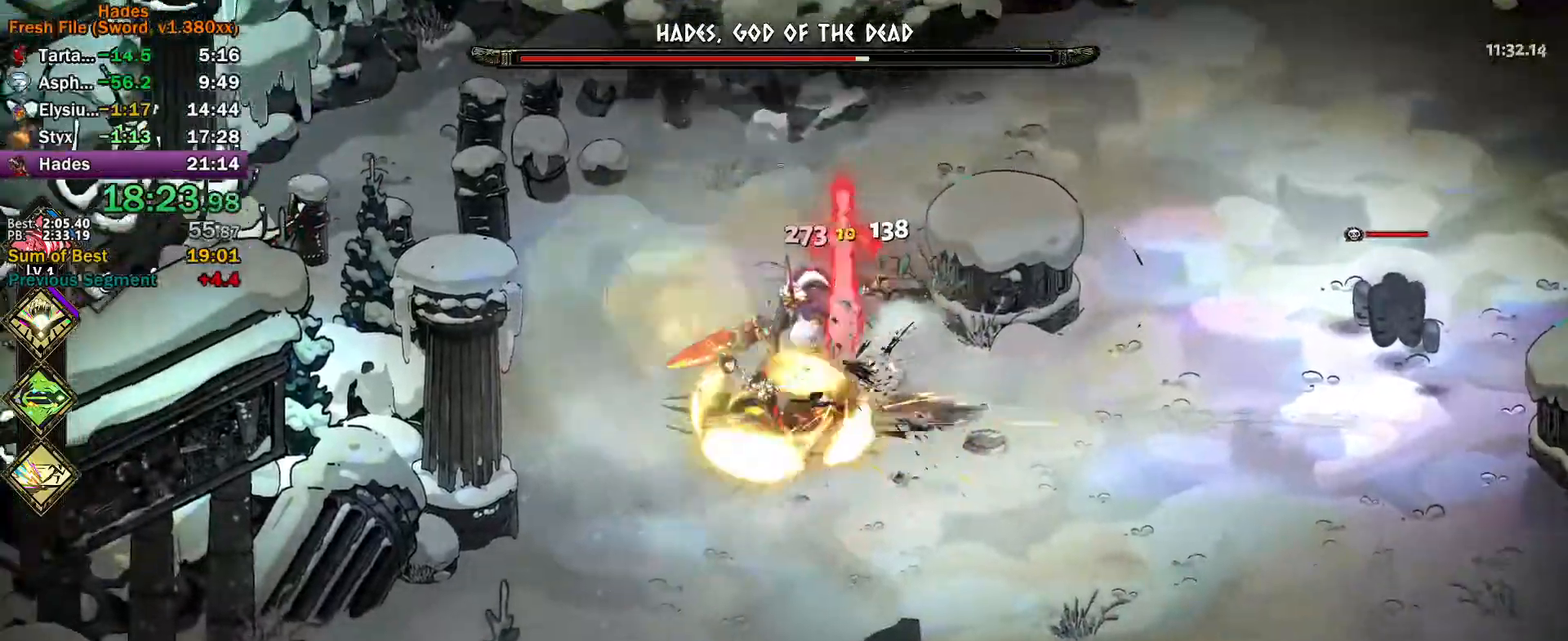
{"buttons": [], "left_stick": "up", "events": [[83, "X", "up"], [100, "A", "up"], [167, "Y", "down"], [433, "Y", "up"], [500, "left_stick", "up"]]}
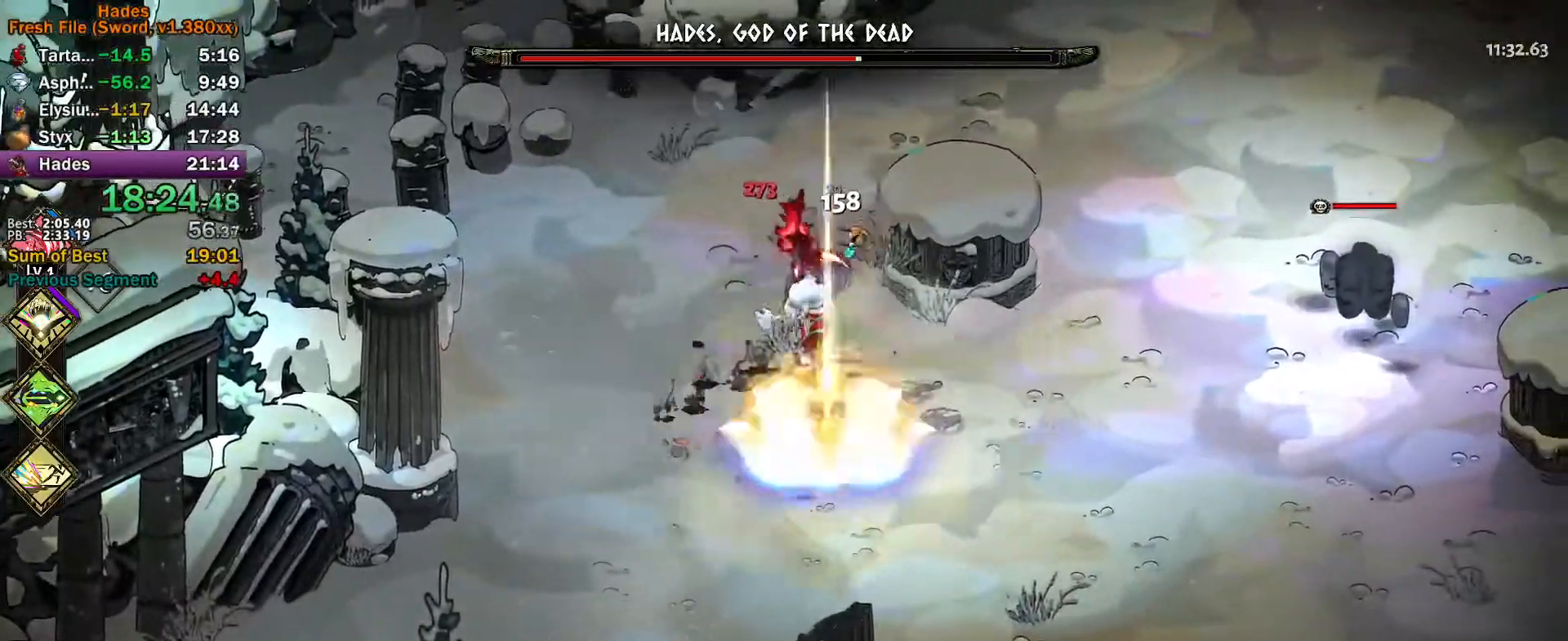
{"buttons": [], "left_stick": "down-right", "events": [[17, "A", "down"], [17, "X", "down"], [67, "X", "up"], [83, "A", "up"], [150, "A", "down"], [167, "X", "down"], [217, "X", "up"], [233, "A", "up"], [267, "left_stick", "left"], [283, "A", "down"], [283, "X", "down"], [350, "X", "up"], [367, "A", "up"], [383, "left_stick", "down-right"], [417, "A", "down"], [417, "X", "down"], [483, "X", "up"], [500, "A", "up"]]}
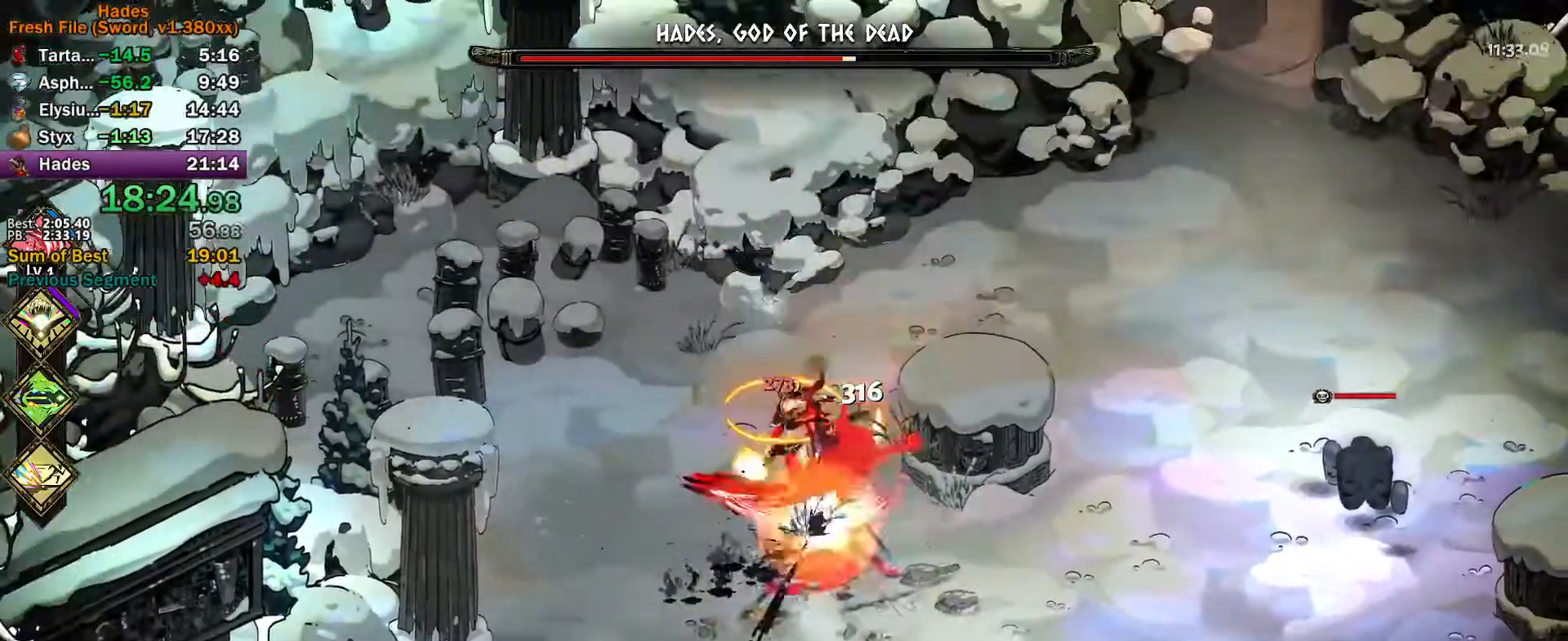
{"buttons": ["A"], "left_stick": "down", "events": [[67, "left_stick", "up-right"], [83, "Y", "down"], [300, "left_stick", "down"], [367, "Y", "up"], [450, "A", "down"], [450, "X", "down"], [500, "X", "up"]]}
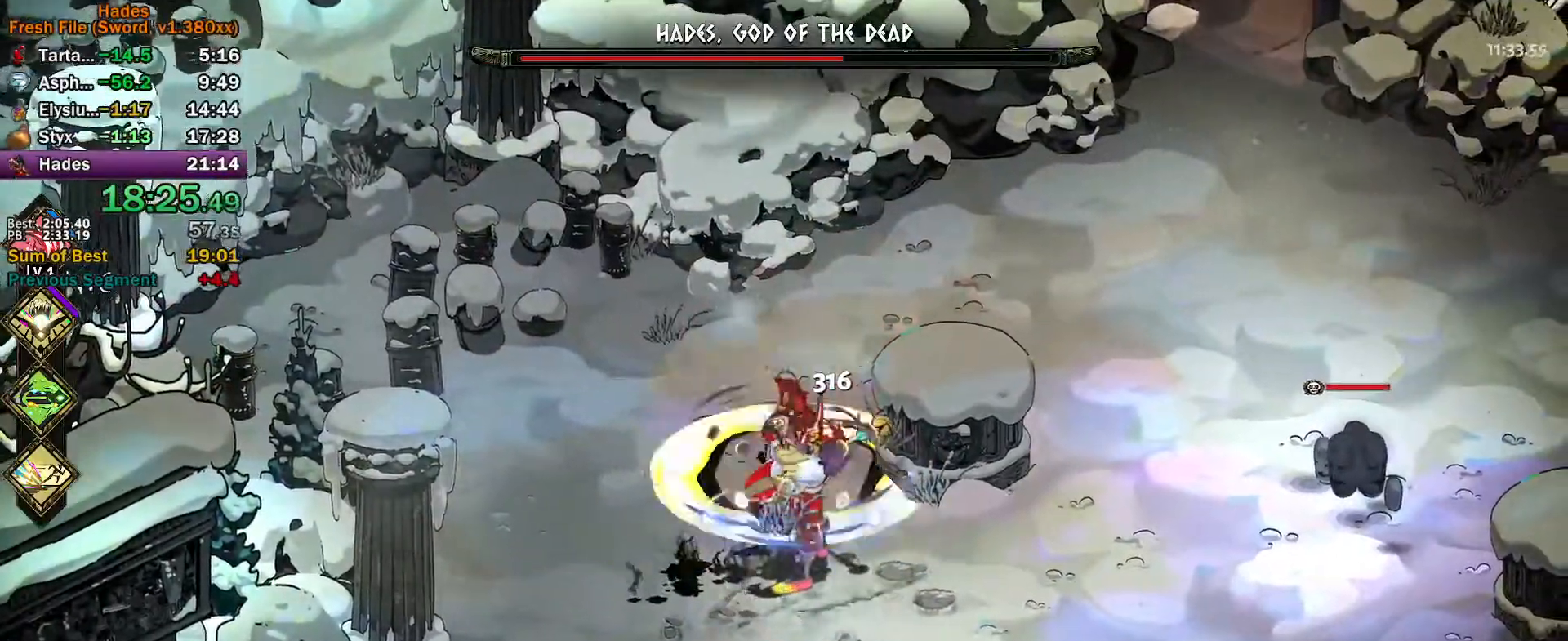
{"buttons": ["Y"], "left_stick": "up-right", "events": [[33, "A", "up"], [83, "A", "down"], [100, "X", "down"], [150, "X", "up"], [167, "A", "up"], [217, "A", "down"], [233, "X", "down"], [233, "left_stick", "up"], [283, "X", "up"], [317, "A", "up"], [333, "A", "down"], [350, "X", "down"], [417, "X", "up"], [433, "A", "up"], [467, "left_stick", "up-right"], [500, "Y", "down"]]}